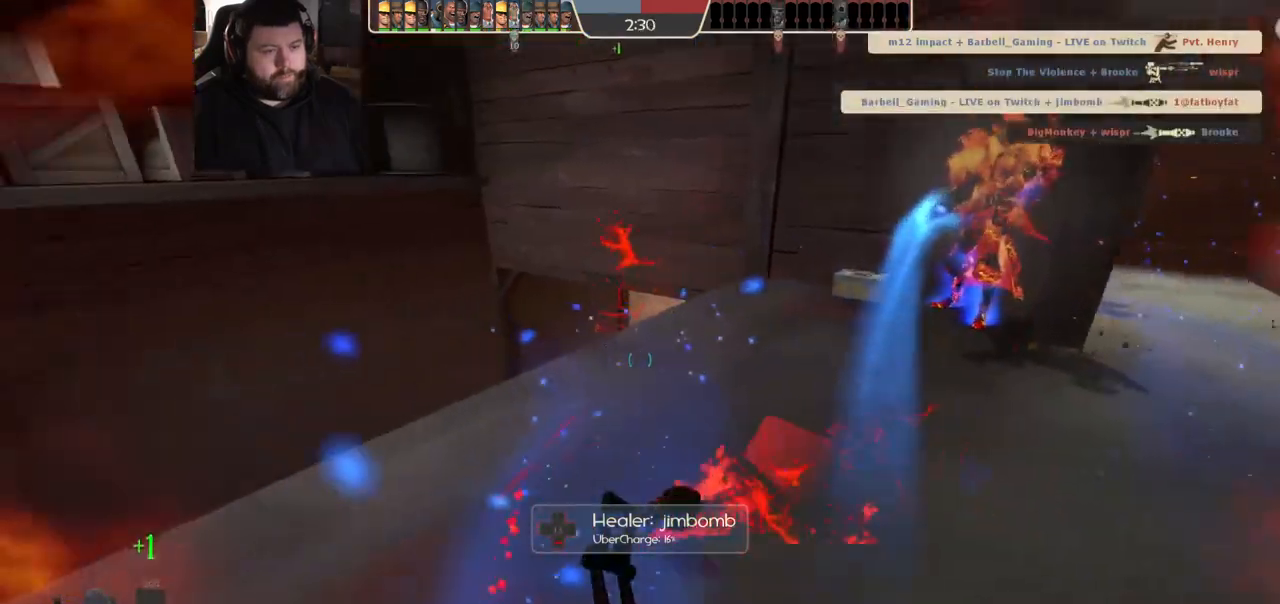
Gameplay with a controller (PlayStation layout); each line is a JSON object with the inputs held at the frame after it (dt_ms = milliseconds from this image to that frame). "events" lists button and stick changes between this image and that frame as [ms after this image, input, new state], when the widget could be followed in between.
{"dt_ms": 500, "buttons": [], "left_stick": "up-left", "right_stick": "center", "events": [[133, "left_stick", "up"], [283, "right_stick", "right"], [400, "right_stick", "center"], [500, "left_stick", "up-left"]]}
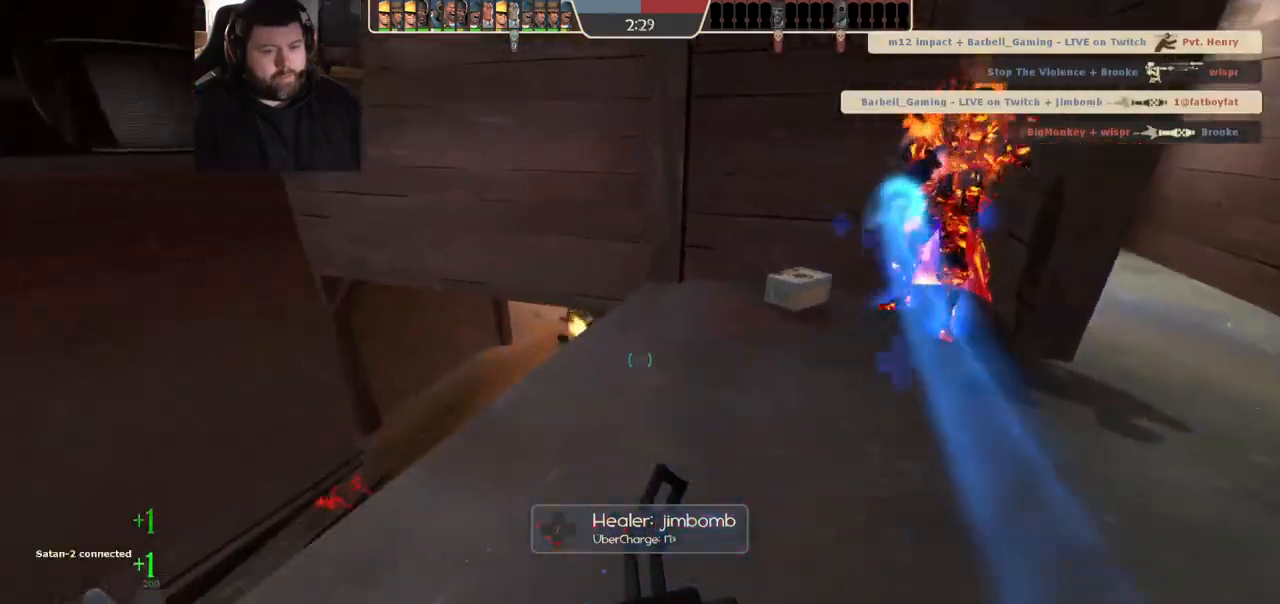
{"dt_ms": 500, "buttons": [], "left_stick": "down-right", "right_stick": "center", "events": [[150, "left_stick", "down-left"], [267, "R2", "down"], [300, "left_stick", "down"], [417, "left_stick", "down-right"], [467, "R2", "up"]]}
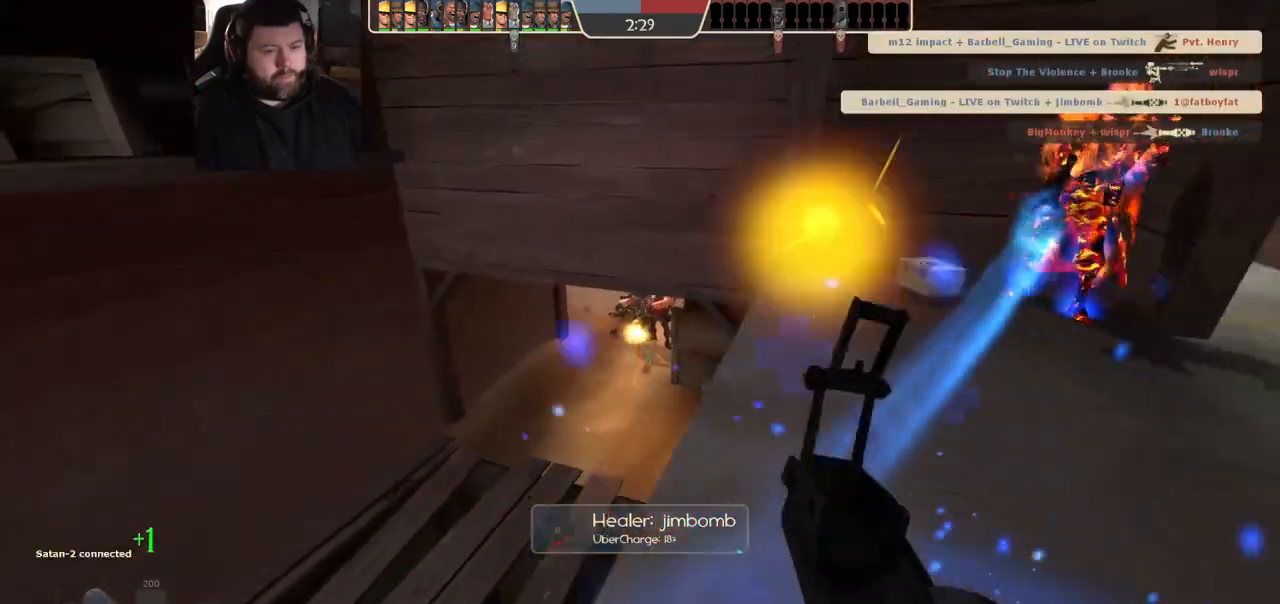
{"dt_ms": 500, "buttons": [], "left_stick": "left", "right_stick": "center", "events": [[83, "left_stick", "up-right"], [200, "left_stick", "up"], [317, "left_stick", "up-left"], [433, "left_stick", "left"]]}
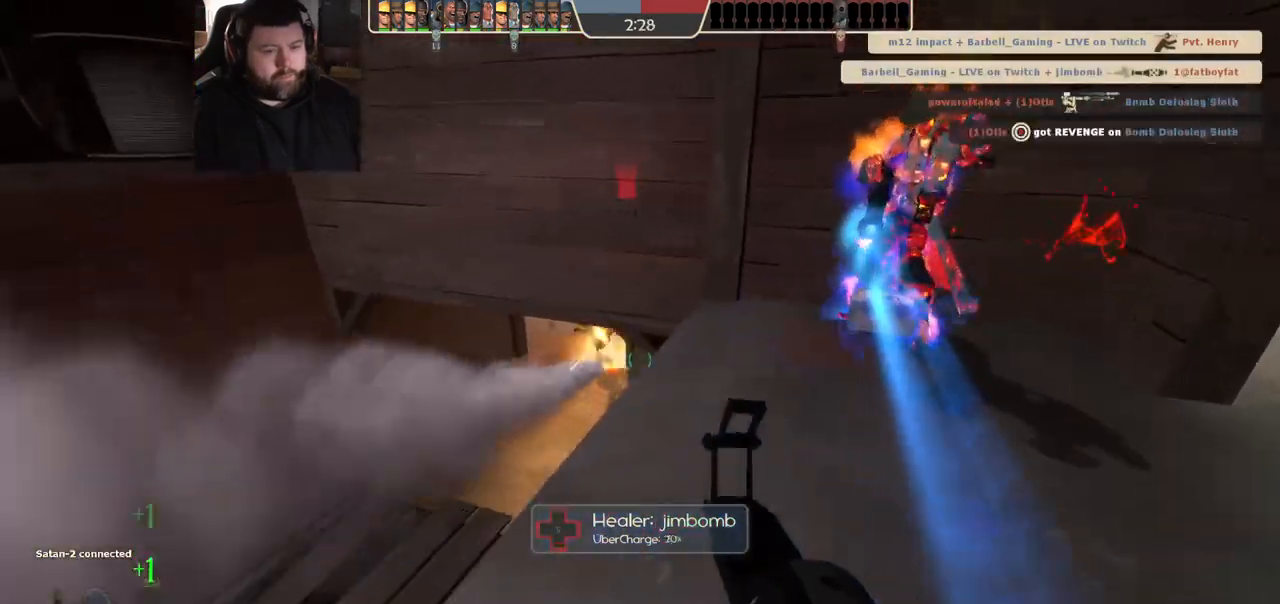
{"dt_ms": 500, "buttons": [], "left_stick": "up-right", "right_stick": "center", "events": [[33, "left_stick", "down-left"], [200, "R2", "down"], [200, "left_stick", "down-right"], [333, "R2", "up"], [400, "left_stick", "up-right"]]}
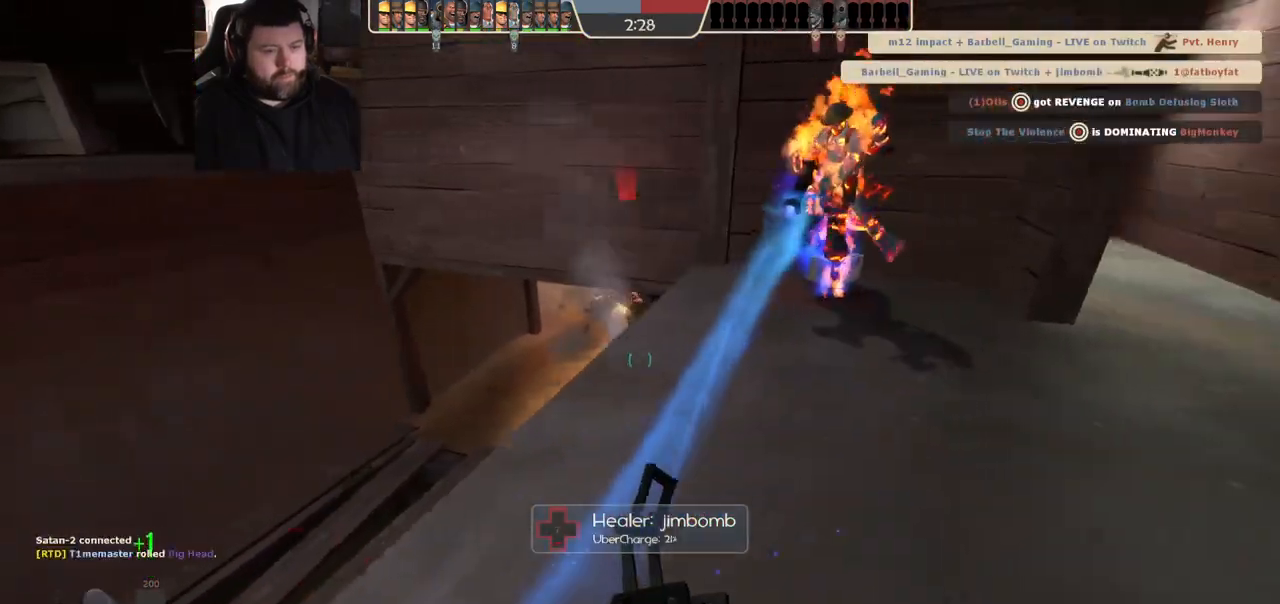
{"dt_ms": 500, "buttons": [], "left_stick": "left", "right_stick": "center", "events": [[133, "left_stick", "up"], [350, "left_stick", "left"]]}
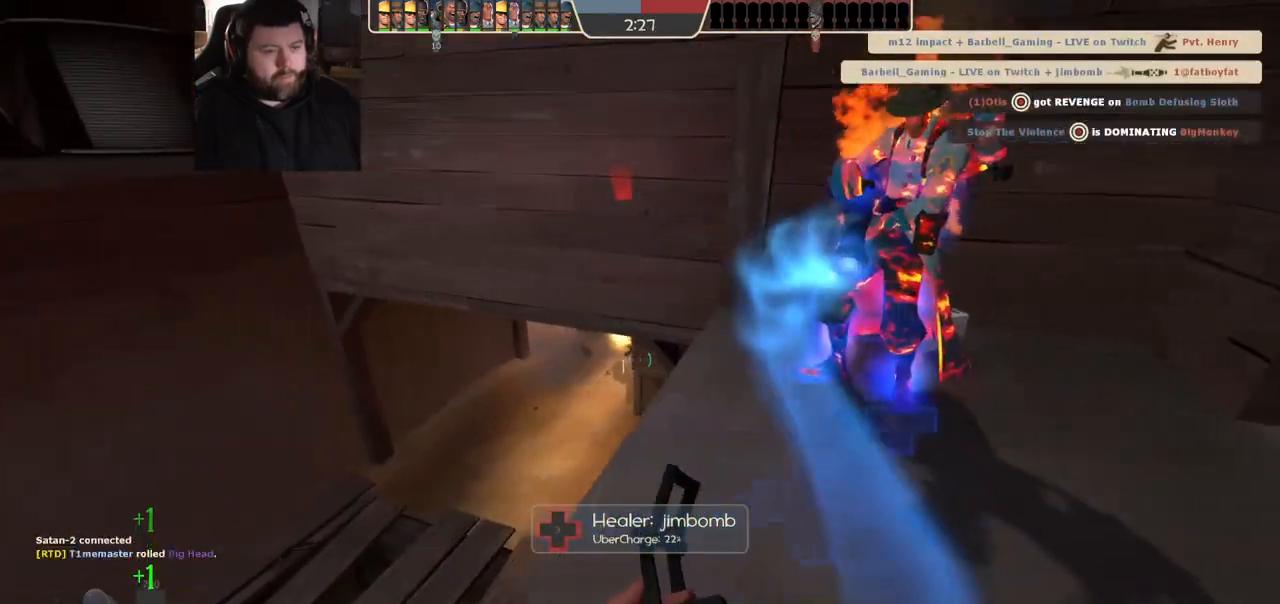
{"dt_ms": 500, "buttons": [], "left_stick": "up-right", "right_stick": "center", "events": [[17, "left_stick", "down-left"], [83, "R2", "down"], [133, "left_stick", "down-right"], [217, "R2", "up"], [367, "left_stick", "up-right"]]}
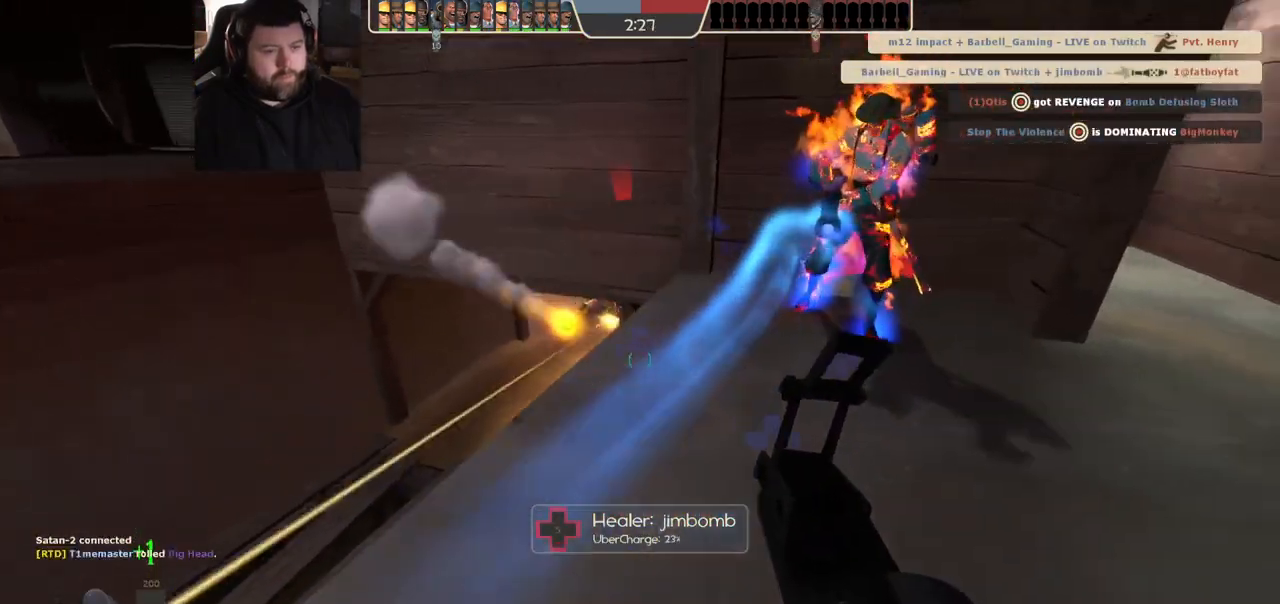
{"dt_ms": 1000, "buttons": [], "left_stick": "up-right", "right_stick": "left"}
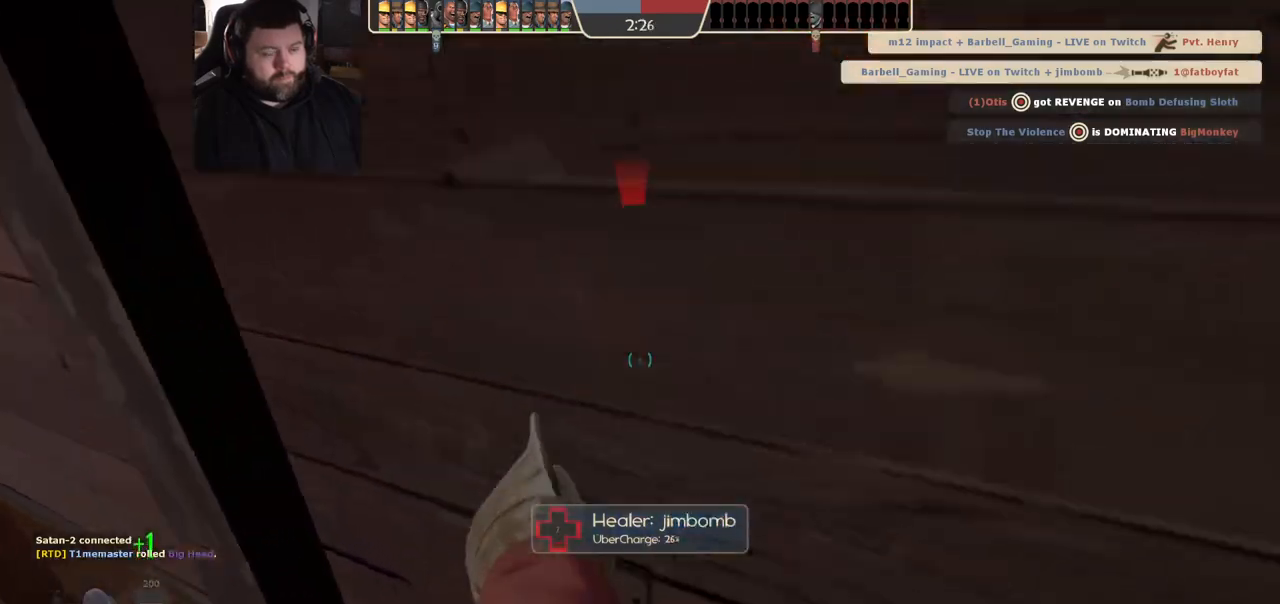
{"dt_ms": 500, "buttons": [], "left_stick": "center", "right_stick": "center", "events": [[17, "left_stick", "center"], [267, "right_stick", "center"]]}
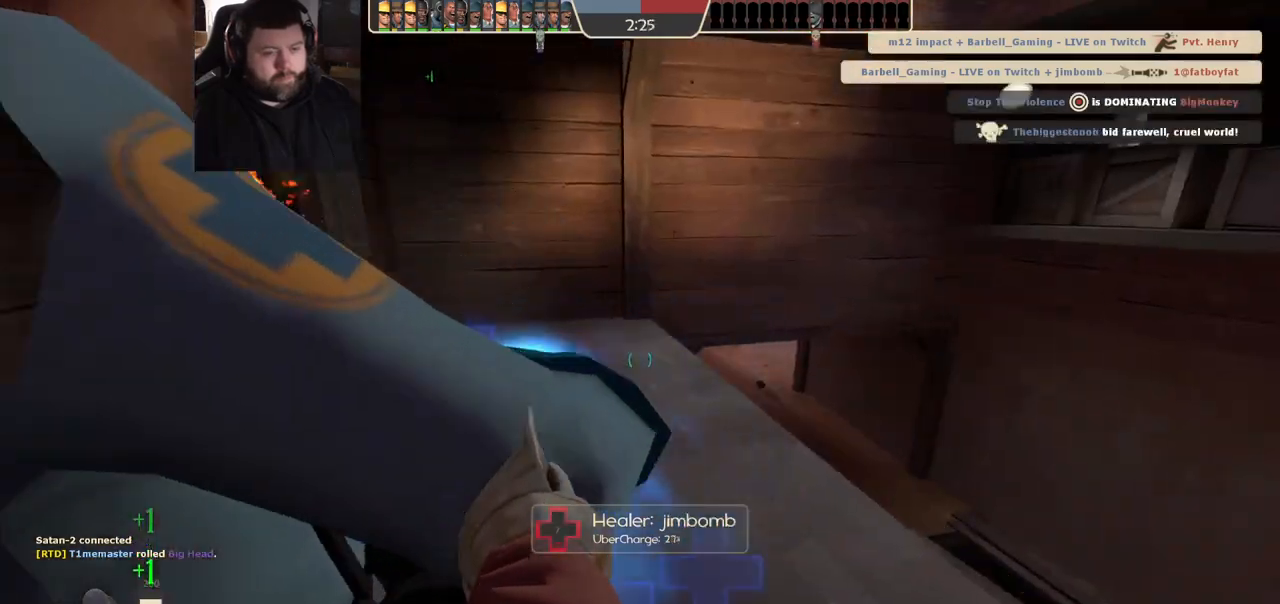
{"dt_ms": 500, "buttons": [], "left_stick": "center", "right_stick": "center", "events": []}
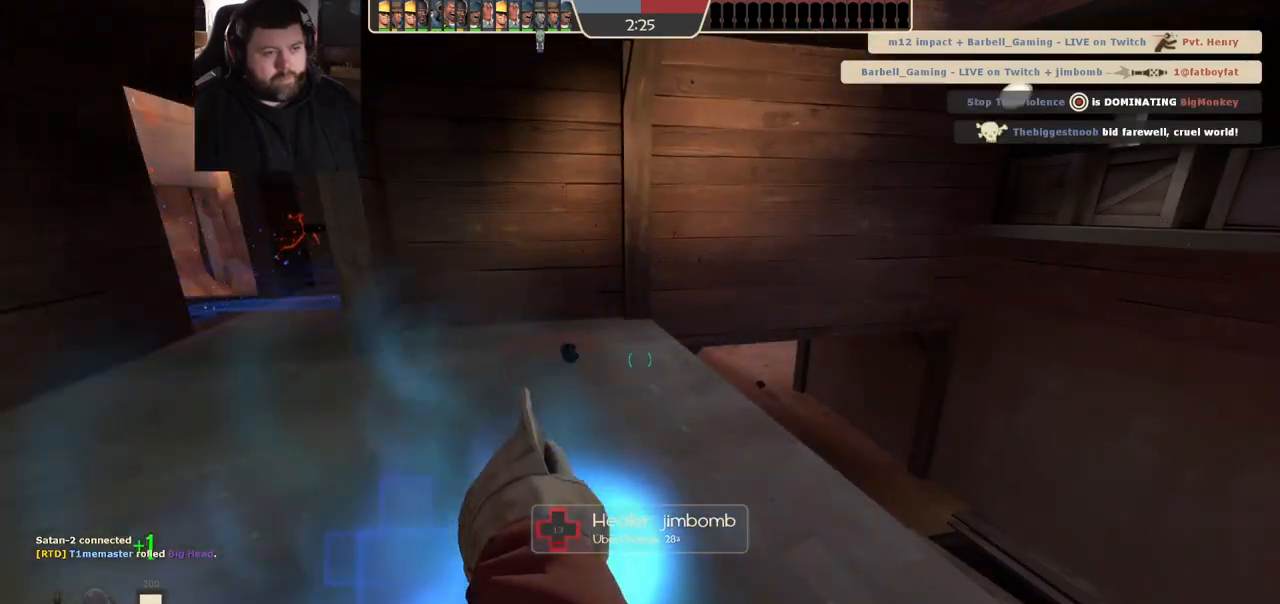
{"dt_ms": 500, "buttons": [], "left_stick": "up-left", "right_stick": "center", "events": [[183, "left_stick", "up"], [417, "left_stick", "up-left"]]}
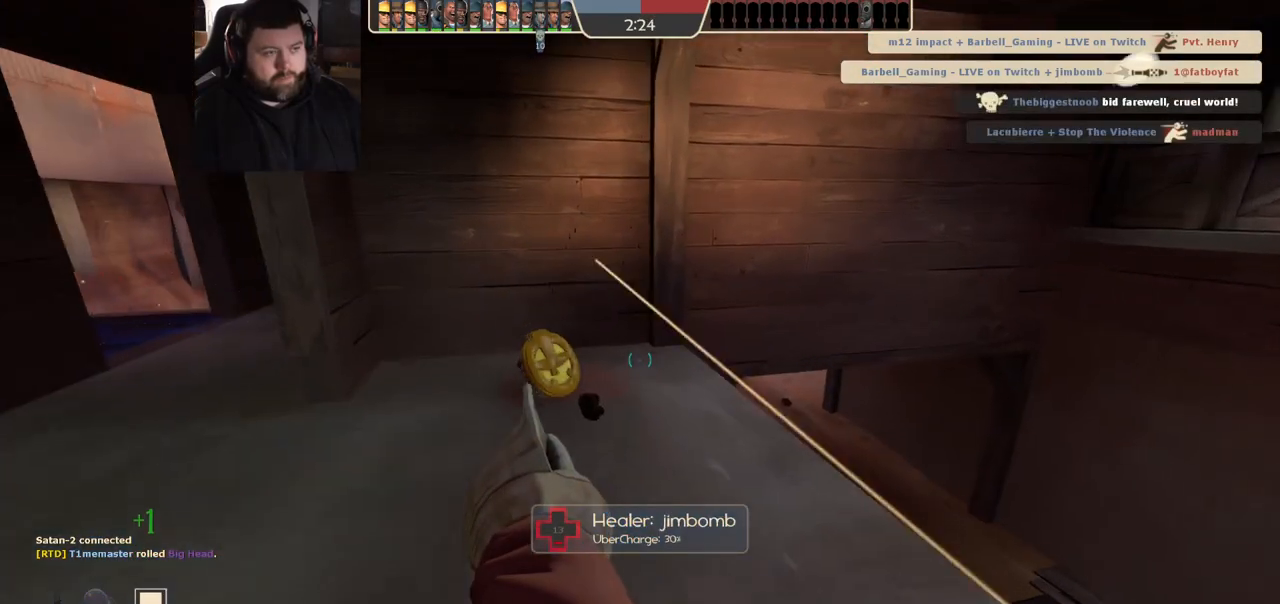
{"dt_ms": 500, "buttons": [], "left_stick": "down-right", "right_stick": "center", "events": [[150, "left_stick", "center"], [300, "left_stick", "down"], [483, "left_stick", "down-right"]]}
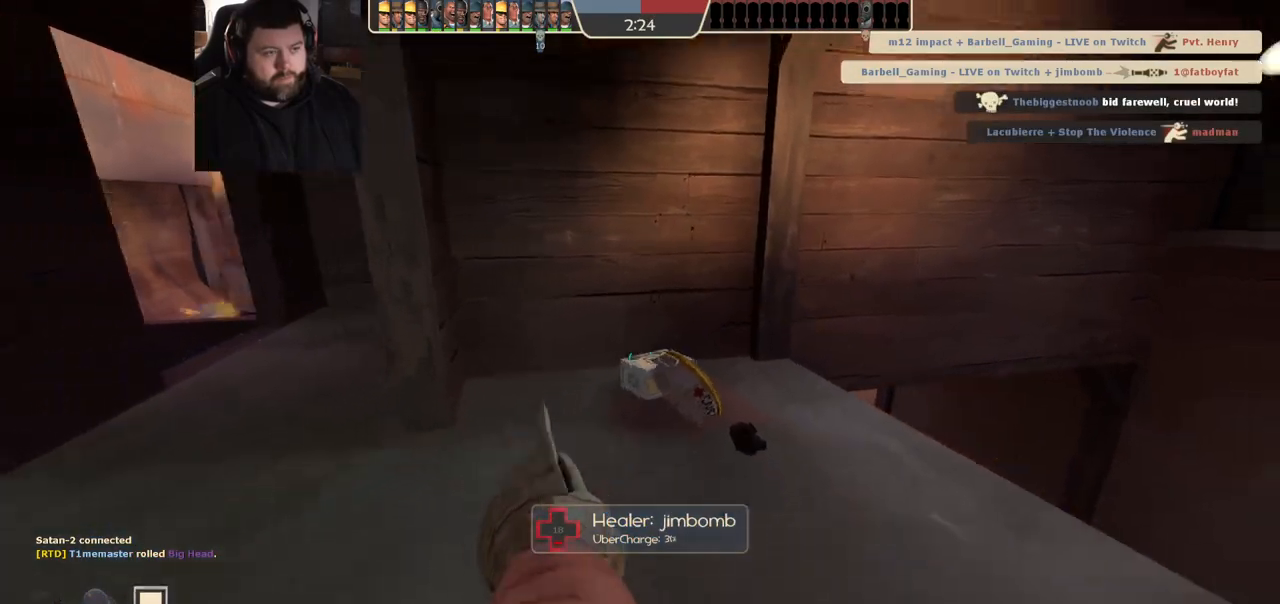
{"dt_ms": 500, "buttons": ["SQUARE"], "left_stick": "down-right", "right_stick": "center", "events": [[300, "SQUARE", "down"], [367, "SQUARE", "up"], [433, "SQUARE", "down"]]}
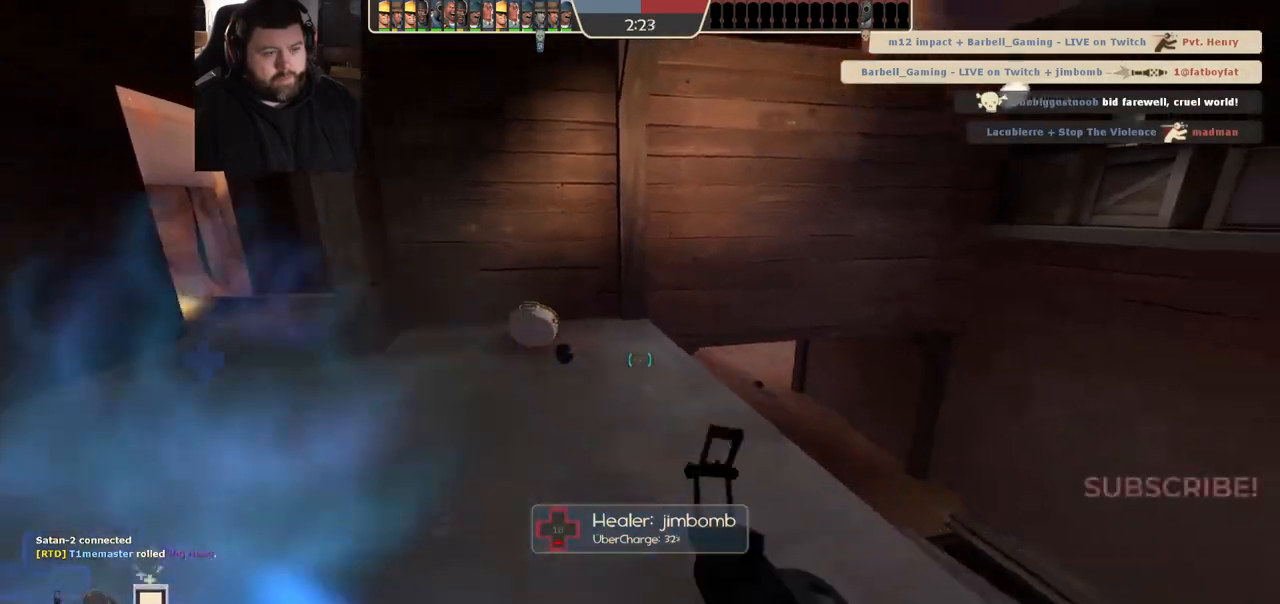
{"dt_ms": 500, "buttons": [], "left_stick": "center", "right_stick": "center", "events": [[17, "SQUARE", "up"], [17, "left_stick", "down-left"], [83, "SQUARE", "down"], [117, "left_stick", "center"], [150, "SQUARE", "up"], [233, "SQUARE", "down"], [300, "SQUARE", "up"], [367, "SQUARE", "down"], [433, "SQUARE", "up"]]}
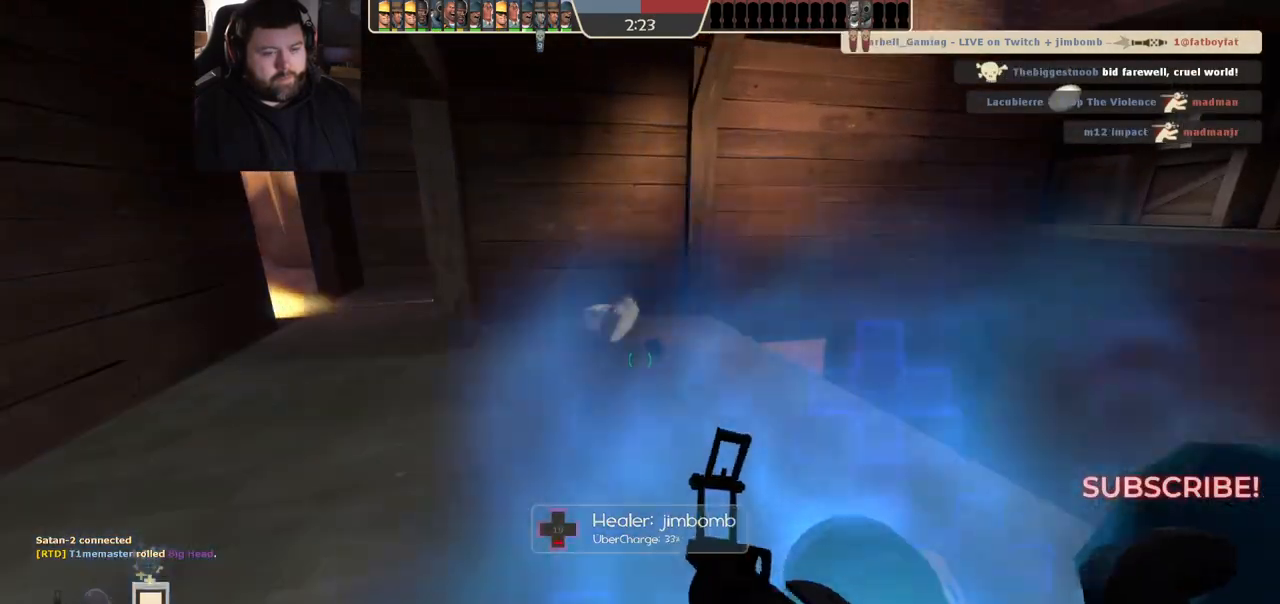
{"dt_ms": 500, "buttons": [], "left_stick": "left", "right_stick": "right", "events": [[167, "left_stick", "left"], [167, "right_stick", "right"]]}
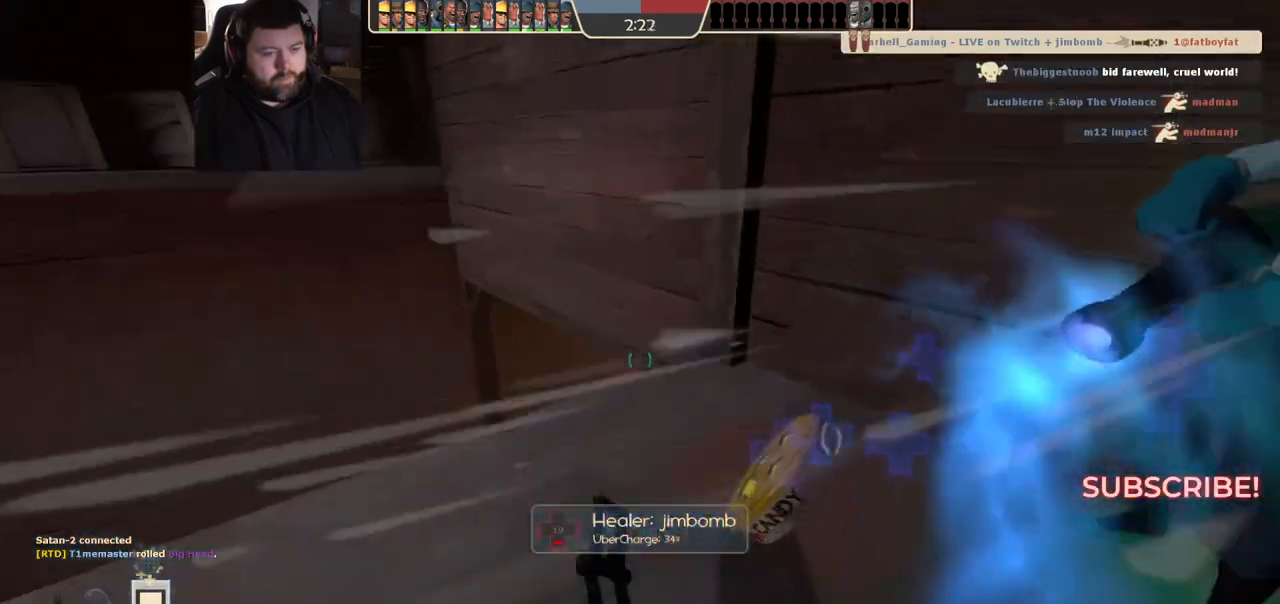
{"dt_ms": 500, "buttons": [], "left_stick": "down-right", "right_stick": "center", "events": [[150, "right_stick", "center"], [183, "left_stick", "down-left"], [333, "left_stick", "down-right"]]}
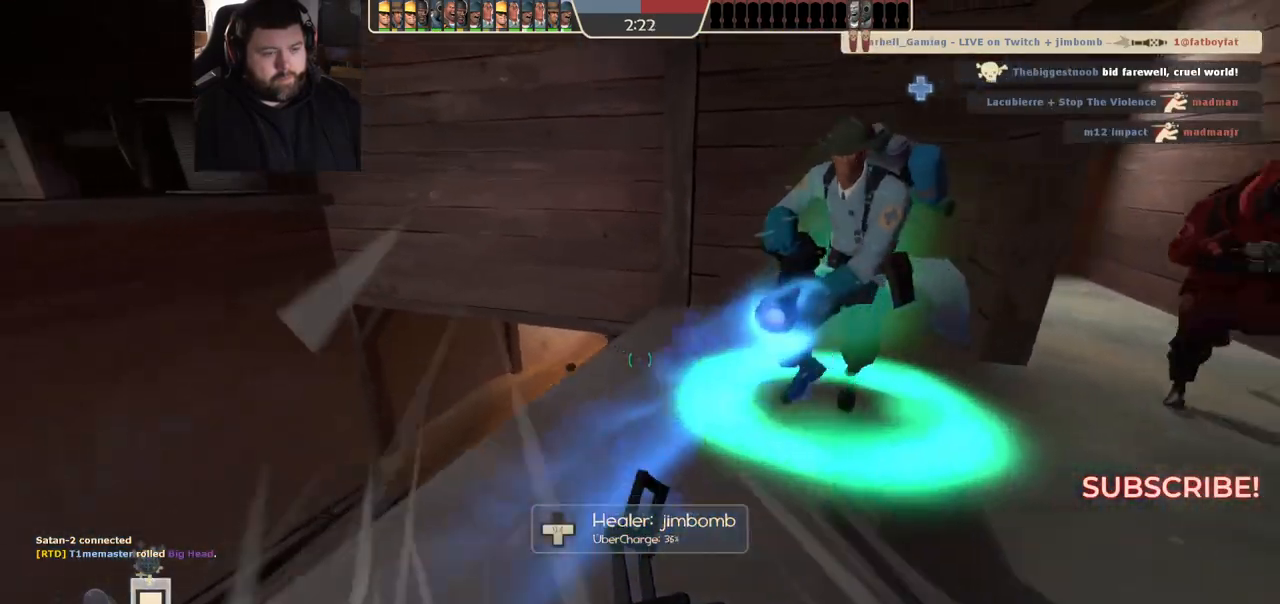
{"dt_ms": 500, "buttons": ["R2"], "left_stick": "down", "right_stick": "right", "events": [[17, "left_stick", "up-right"], [150, "left_stick", "up-left"], [183, "right_stick", "right"], [267, "left_stick", "down-left"], [333, "left_stick", "down"], [383, "R2", "down"]]}
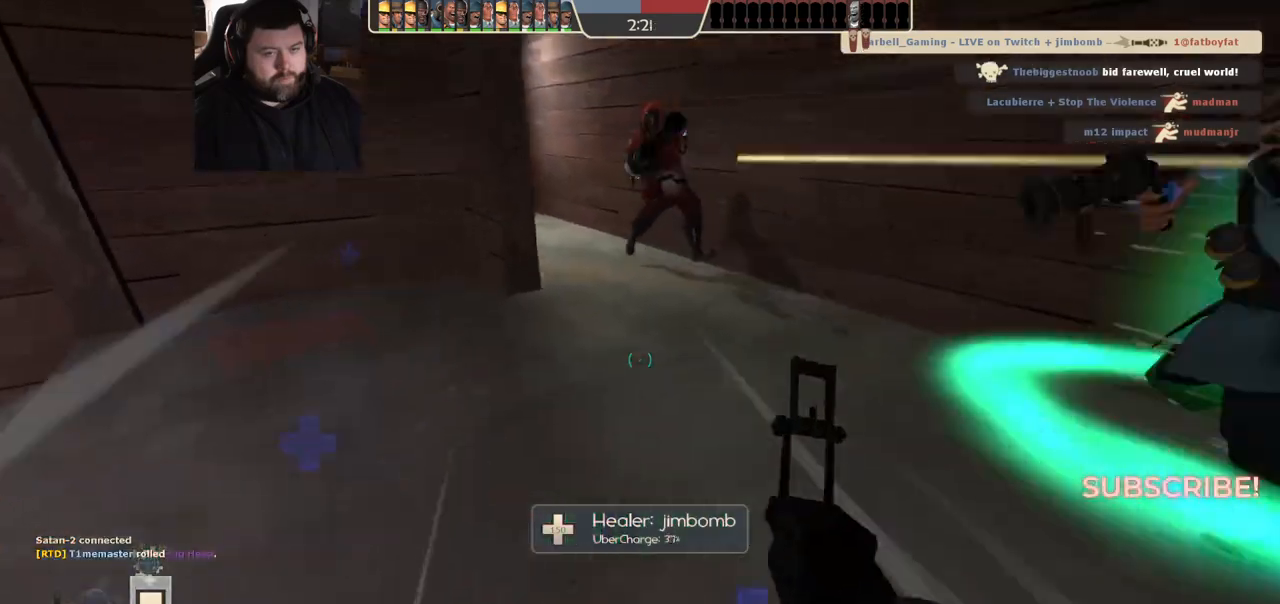
{"dt_ms": 500, "buttons": [], "left_stick": "up", "right_stick": "center", "events": [[50, "right_stick", "center"], [117, "R2", "up"], [217, "left_stick", "up-right"], [317, "left_stick", "up"]]}
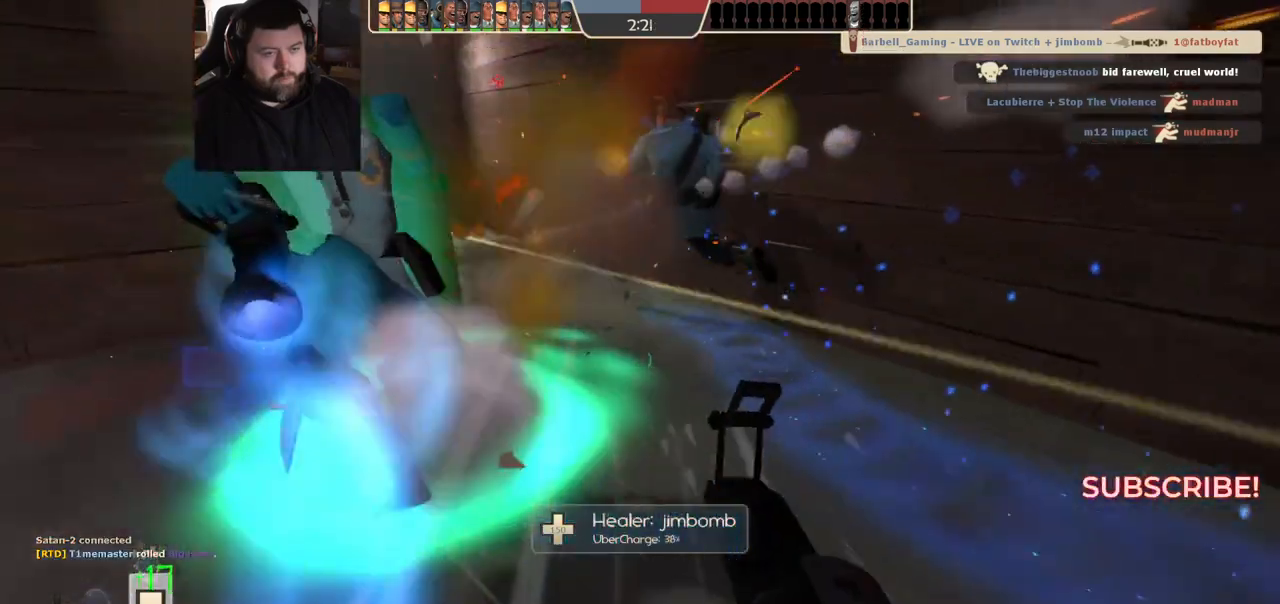
{"dt_ms": 500, "buttons": [], "left_stick": "left", "right_stick": "center", "events": [[67, "right_stick", "down-left"], [167, "right_stick", "center"], [217, "left_stick", "right"], [267, "SQUARE", "down"], [300, "left_stick", "down-left"], [367, "SQUARE", "up"], [400, "left_stick", "left"]]}
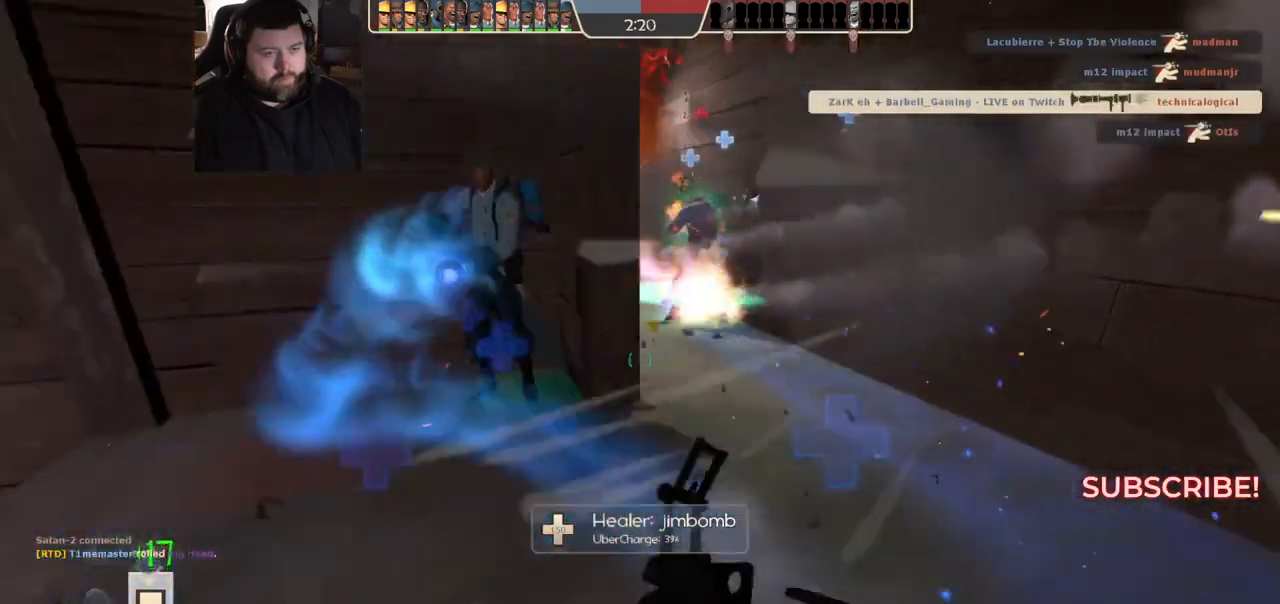
{"dt_ms": 500, "buttons": [], "left_stick": "down", "right_stick": "center", "events": [[83, "right_stick", "left"], [133, "left_stick", "down"], [200, "right_stick", "center"], [350, "right_stick", "left"], [450, "right_stick", "center"]]}
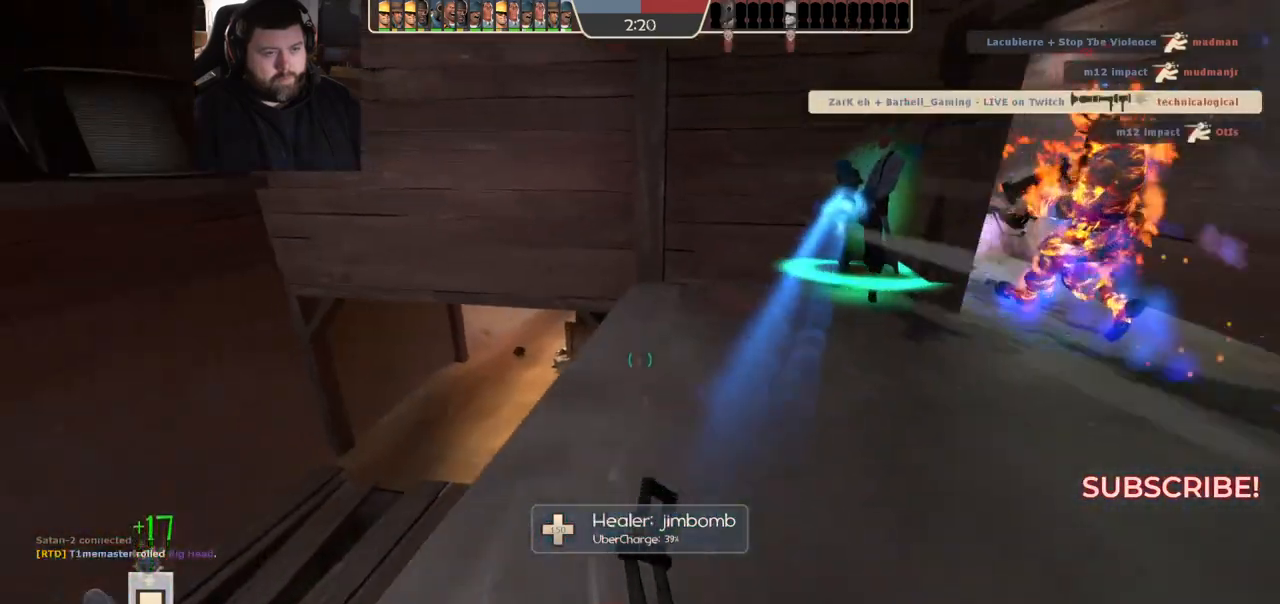
{"dt_ms": 500, "buttons": [], "left_stick": "up-left", "right_stick": "center", "events": [[50, "right_stick", "left"], [133, "left_stick", "center"], [350, "left_stick", "up-left"], [367, "right_stick", "center"]]}
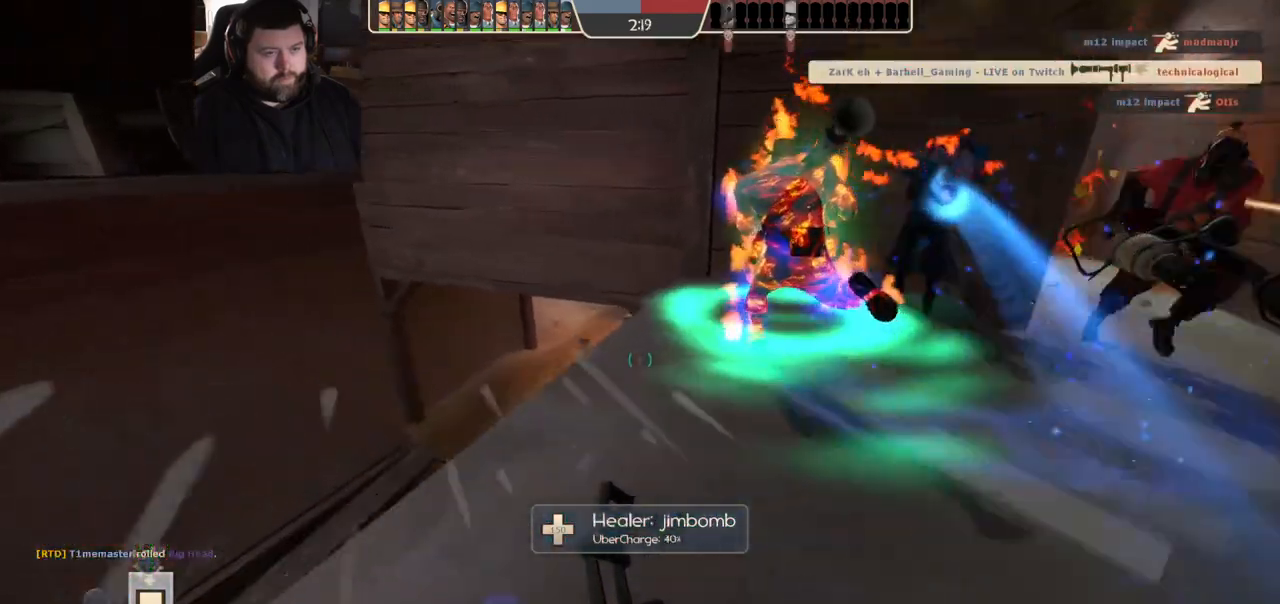
{"dt_ms": 500, "buttons": ["R2"], "left_stick": "down", "right_stick": "center", "events": [[133, "left_stick", "center"], [200, "R2", "down"], [383, "left_stick", "down"]]}
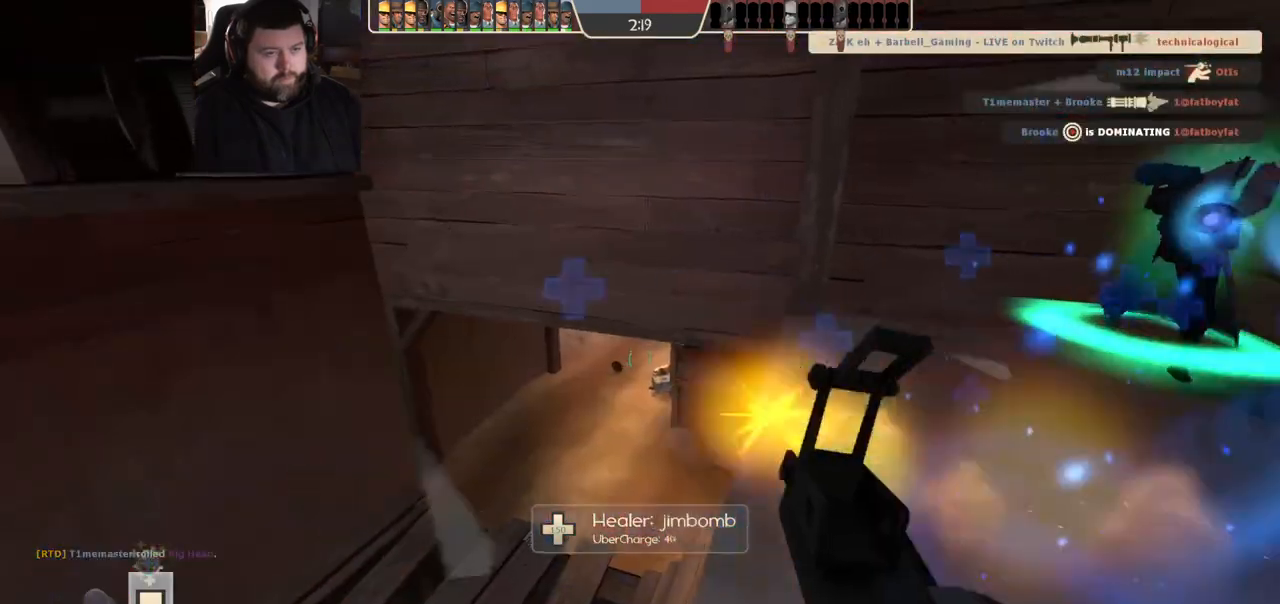
{"dt_ms": 500, "buttons": ["R2"], "left_stick": "center", "right_stick": "center", "events": [[17, "left_stick", "center"]]}
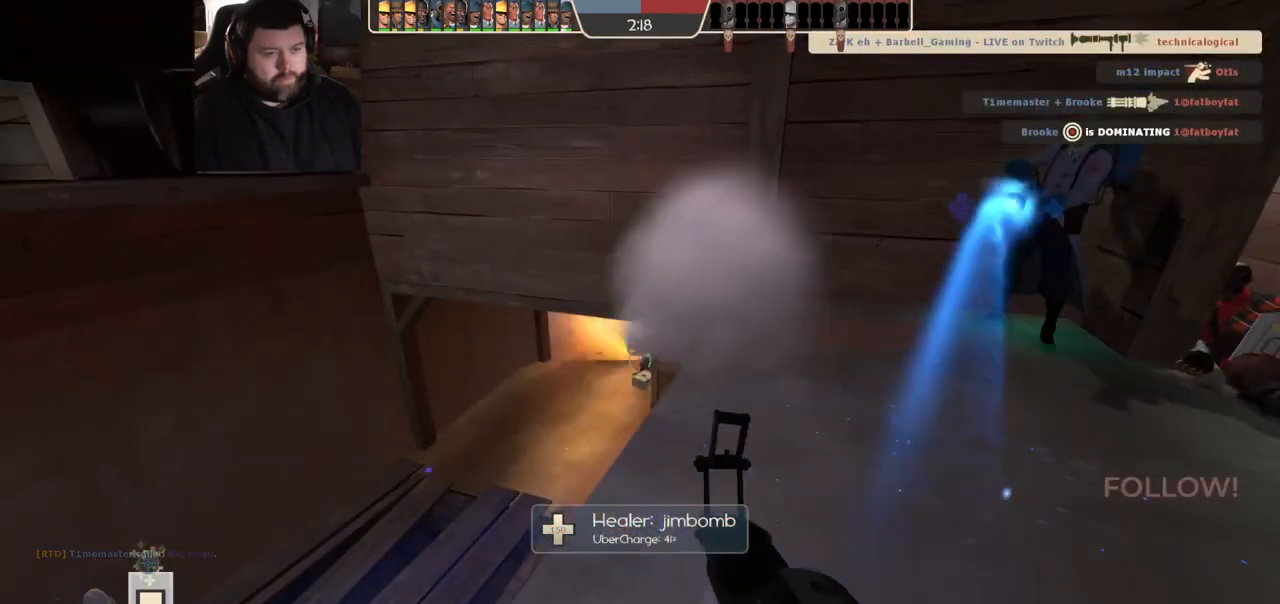
{"dt_ms": 500, "buttons": ["R2"], "left_stick": "center", "right_stick": "center", "events": []}
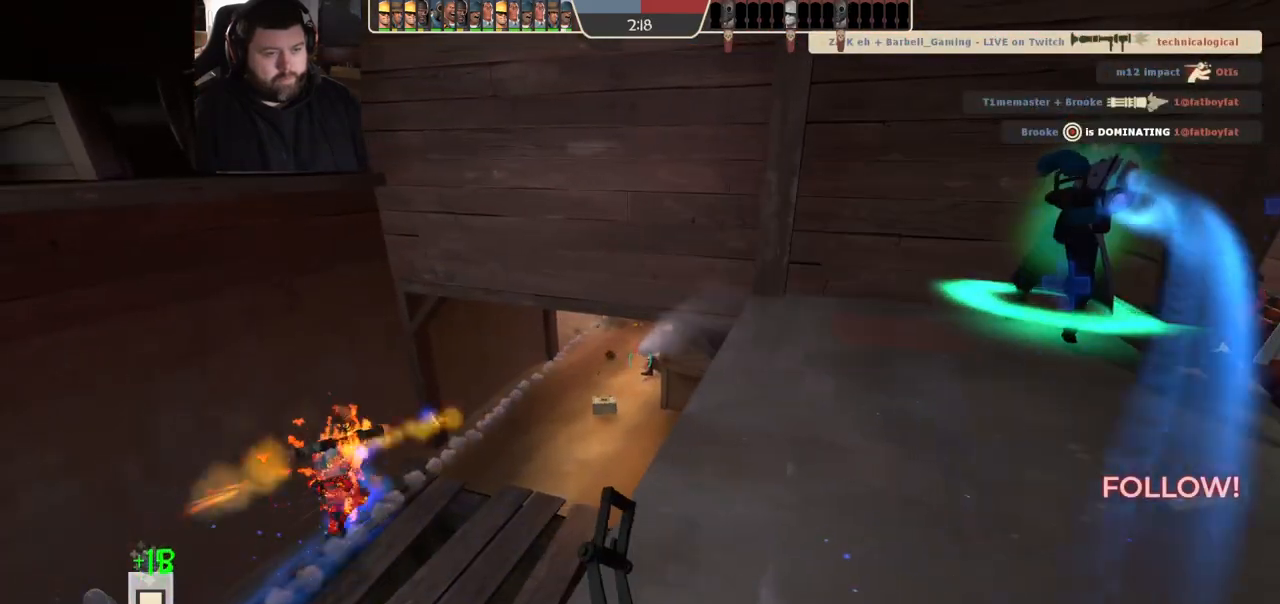
{"dt_ms": 500, "buttons": ["R2"], "left_stick": "center", "right_stick": "center", "events": []}
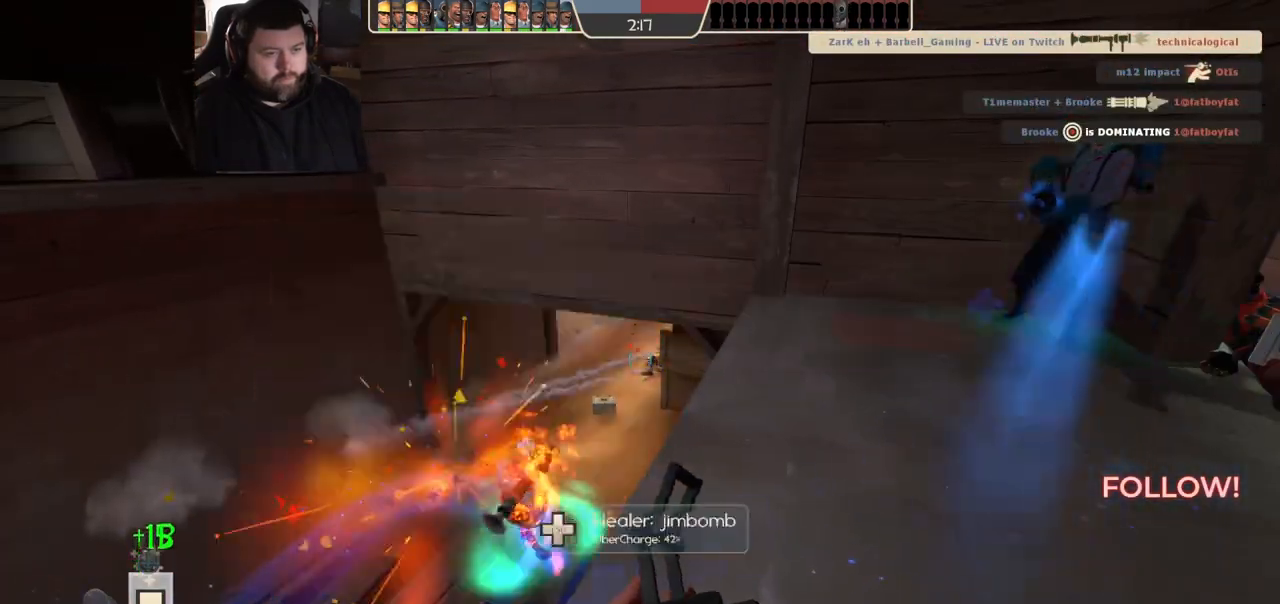
{"dt_ms": 500, "buttons": ["SQUARE"], "left_stick": "center", "right_stick": "center", "events": [[183, "R2", "up"], [367, "SQUARE", "down"], [433, "SQUARE", "up"], [500, "SQUARE", "down"]]}
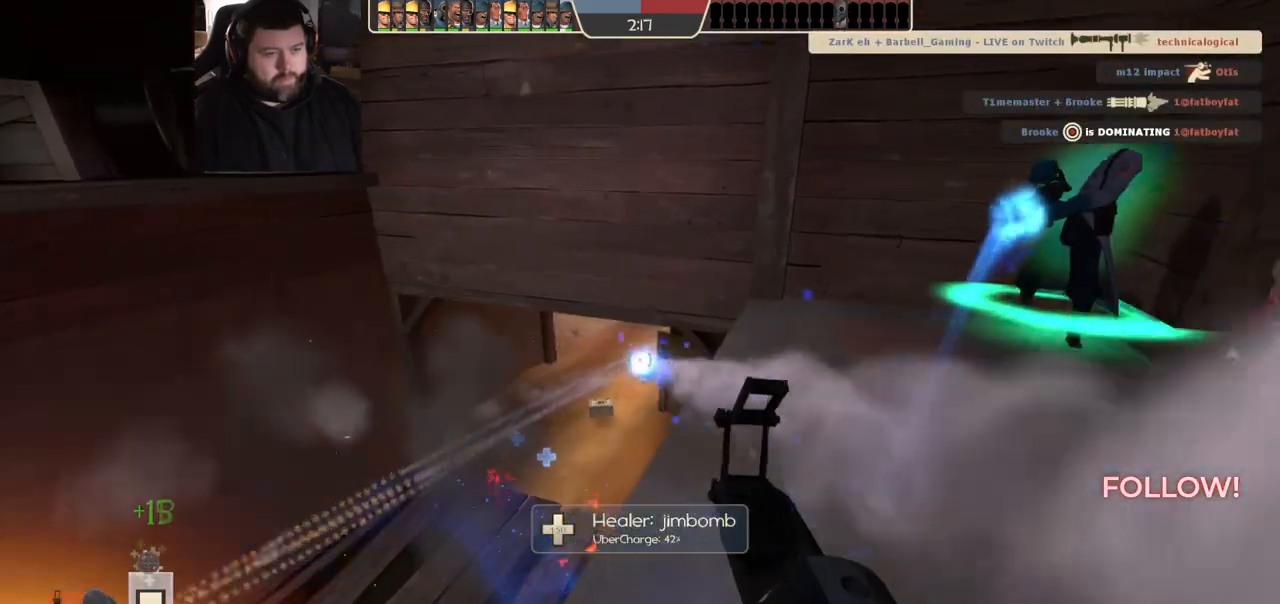
{"dt_ms": 500, "buttons": [], "left_stick": "center", "right_stick": "center", "events": [[83, "SQUARE", "up"], [150, "SQUARE", "down"], [233, "SQUARE", "up"], [300, "SQUARE", "down"], [417, "SQUARE", "up"]]}
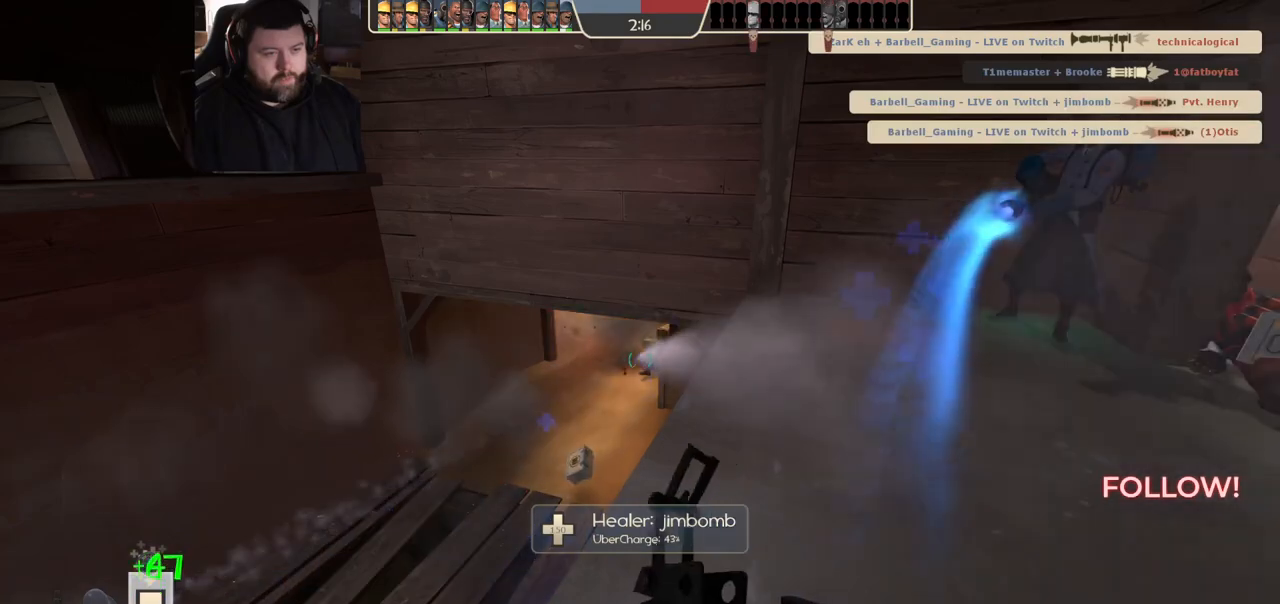
{"dt_ms": 500, "buttons": [], "left_stick": "up", "right_stick": "center", "events": [[167, "left_stick", "up-right"], [333, "right_stick", "right"], [400, "left_stick", "up"], [467, "right_stick", "center"]]}
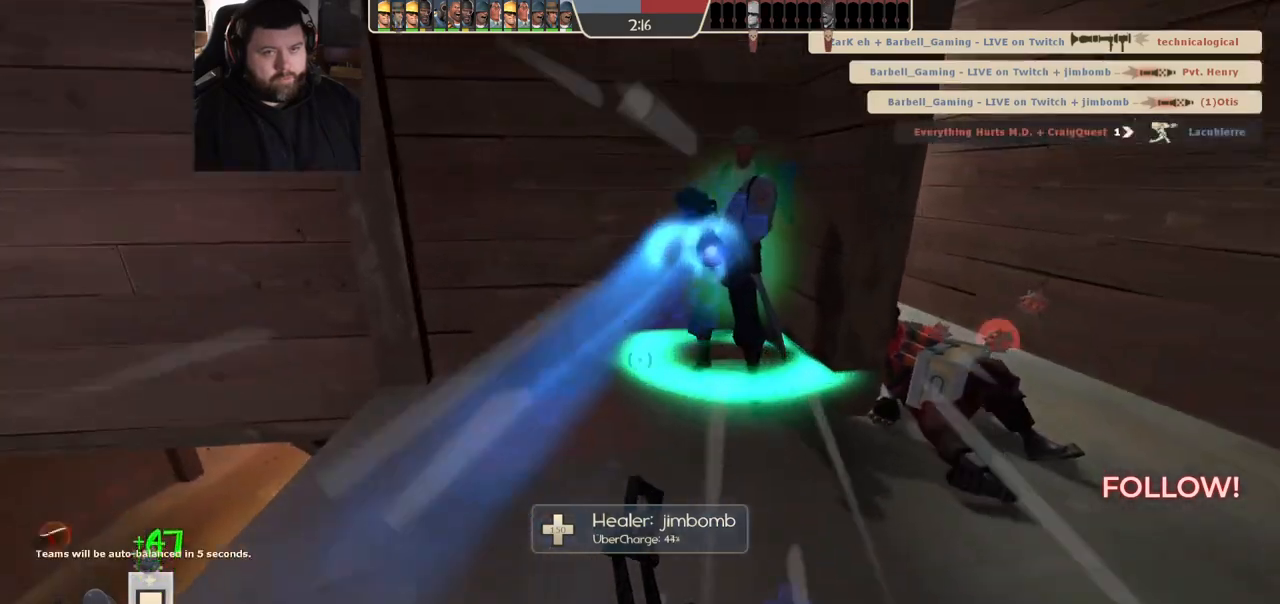
{"dt_ms": 500, "buttons": [], "left_stick": "down", "right_stick": "center", "events": [[283, "left_stick", "down"], [367, "right_stick", "left"], [433, "right_stick", "center"]]}
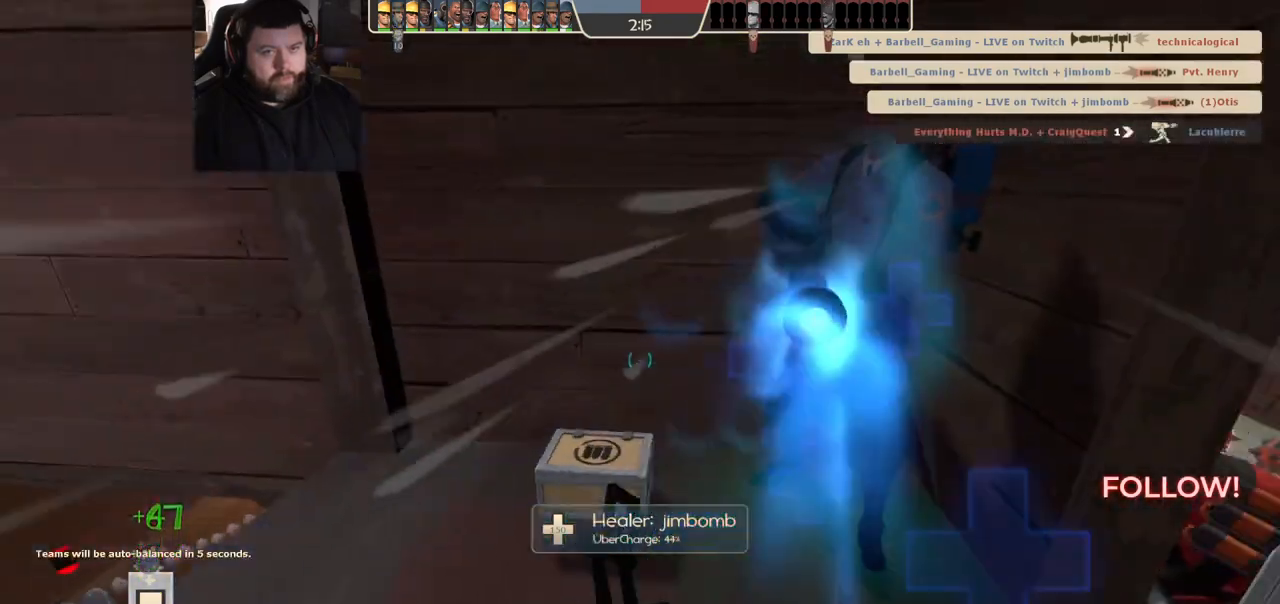
{"dt_ms": 500, "buttons": [], "left_stick": "down", "right_stick": "center", "events": [[250, "left_stick", "down-left"], [500, "left_stick", "down"]]}
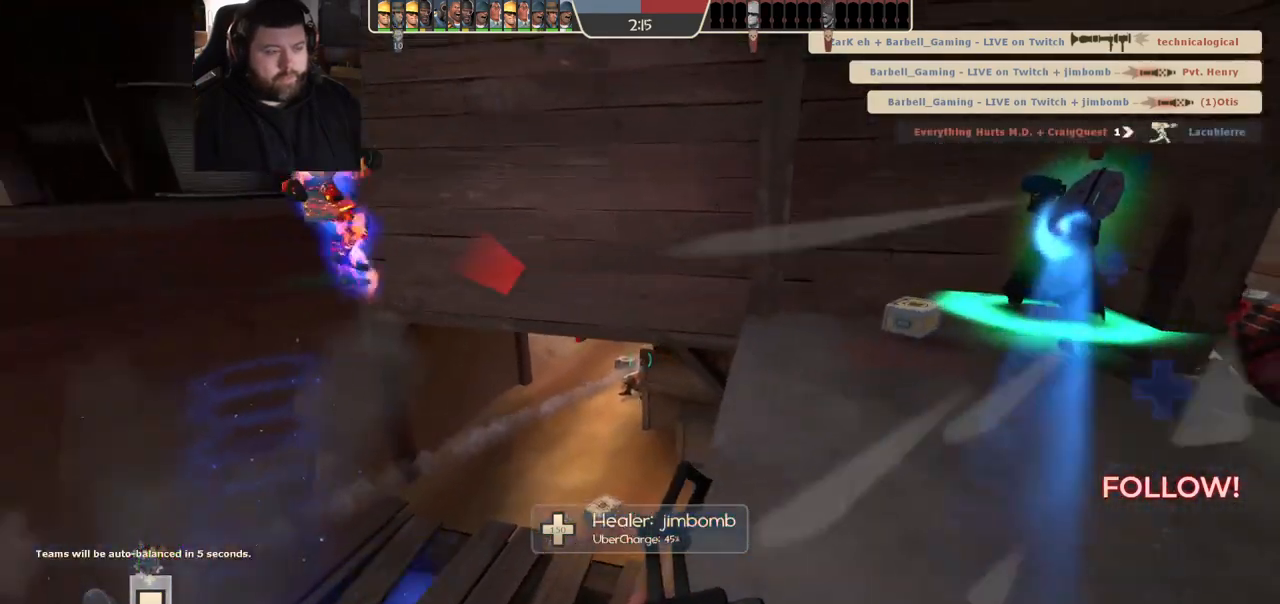
{"dt_ms": 500, "buttons": [], "left_stick": "center", "right_stick": "center", "events": [[100, "left_stick", "center"]]}